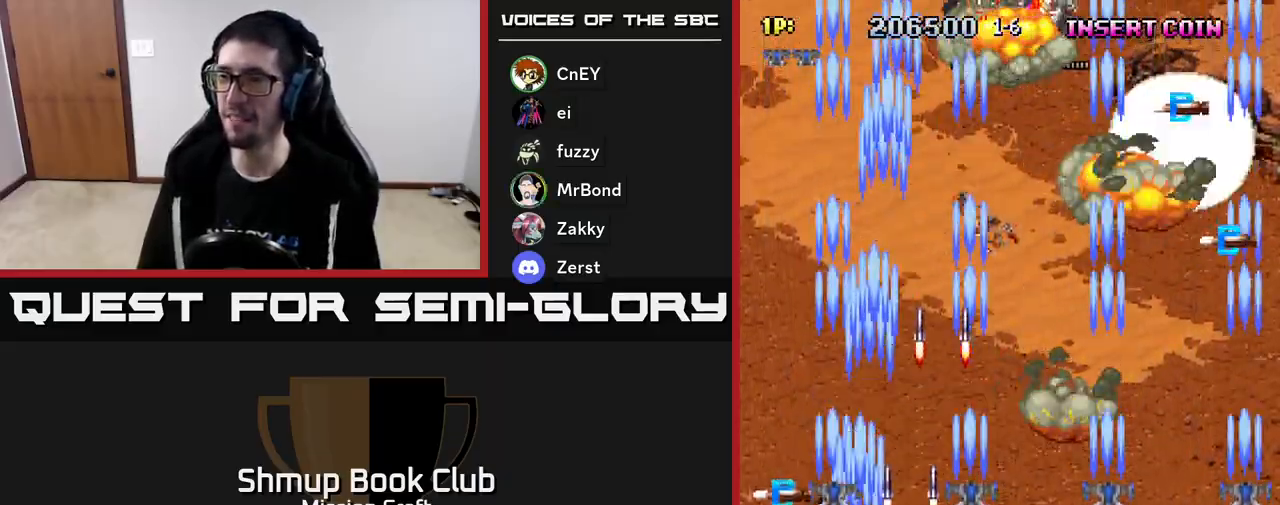
Gameplay with a controller (Xbox layout); each line is a JSON object with the inputs held at the frame after it. "events" lists button and stick changes between this image and that frame as [ms after this image, input, new state], when the widget could be followed in between. Not read: right_stick.
{"buttons": ["R2", "DPAD_RIGHT"], "left_stick": "center", "events": [[117, "DPAD_UP", "up"], [233, "DPAD_LEFT", "up"], [250, "DPAD_DOWN", "down"], [267, "DPAD_RIGHT", "down"], [300, "DPAD_DOWN", "up"]]}
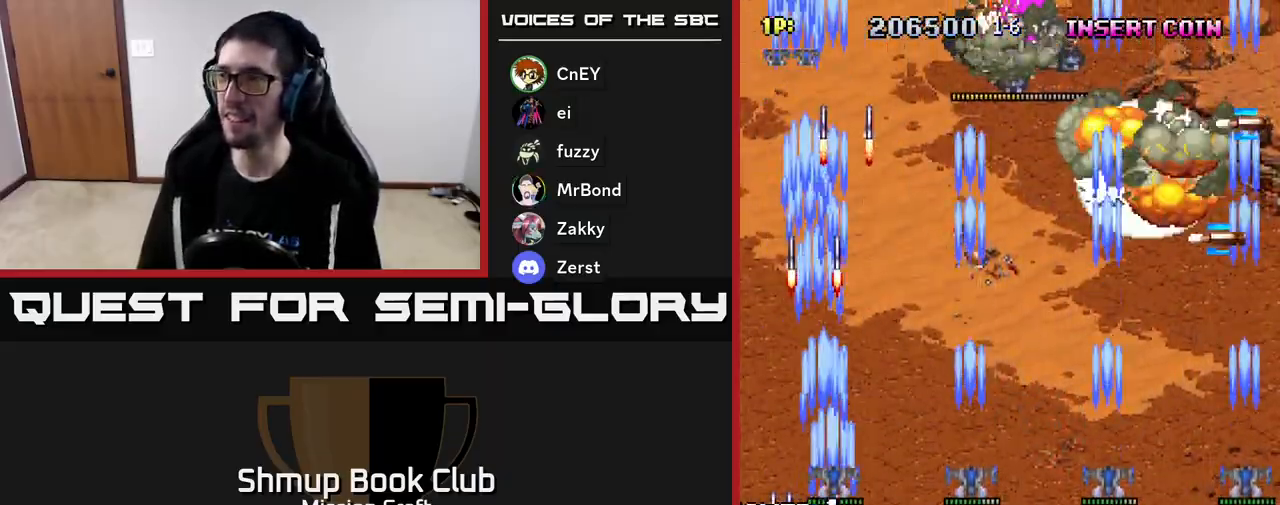
{"buttons": ["R2", "DPAD_UP", "DPAD_RIGHT"], "left_stick": "center", "events": [[417, "DPAD_UP", "down"]]}
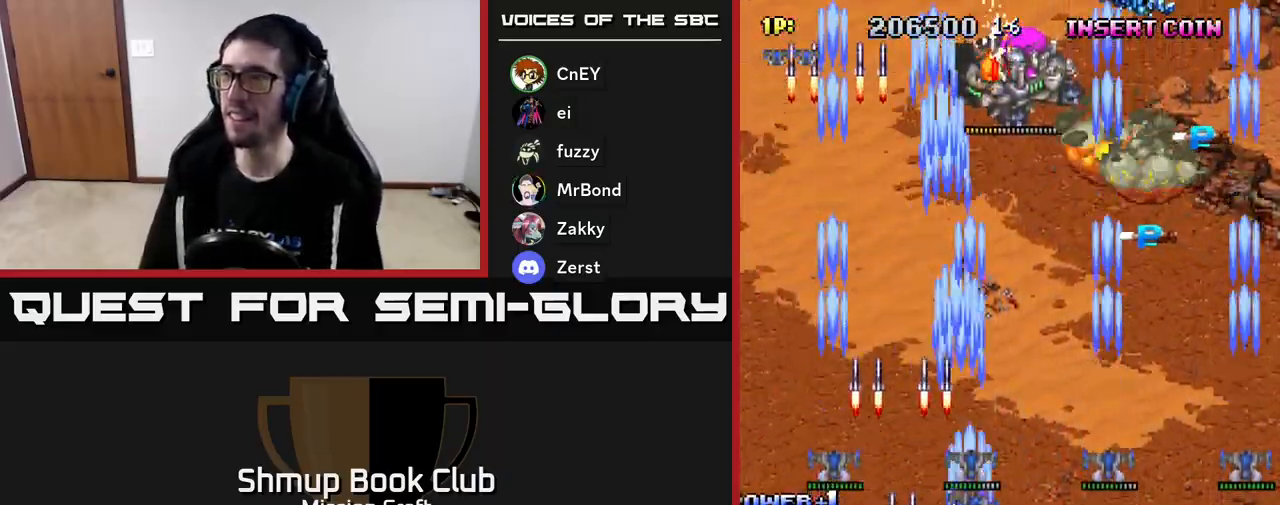
{"buttons": ["R2", "DPAD_UP"], "left_stick": "center", "events": [[167, "DPAD_RIGHT", "up"]]}
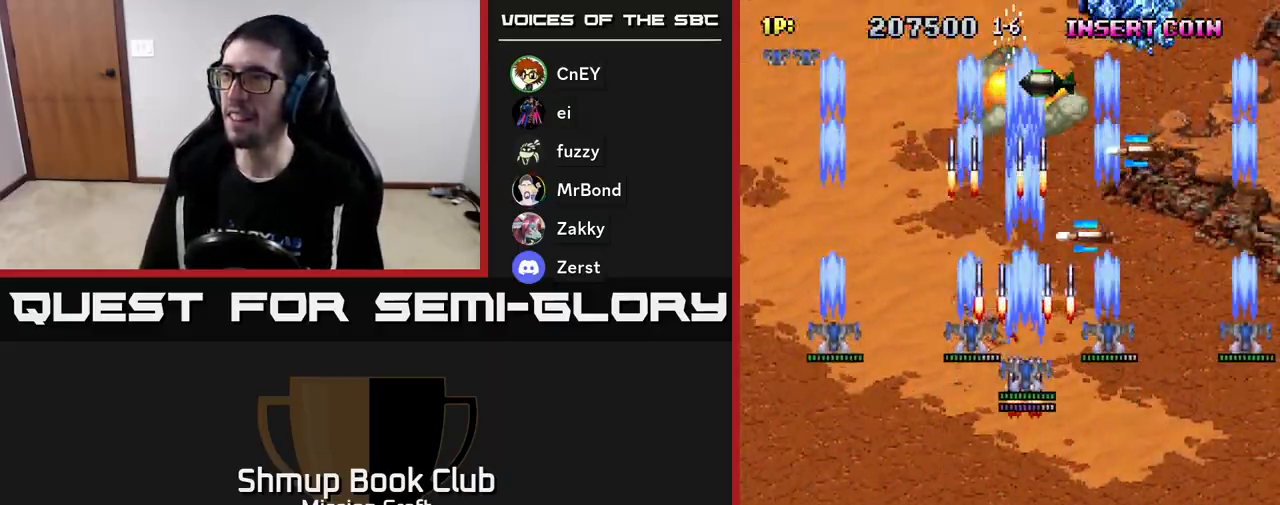
{"buttons": ["R2", "DPAD_UP"], "left_stick": "center", "events": []}
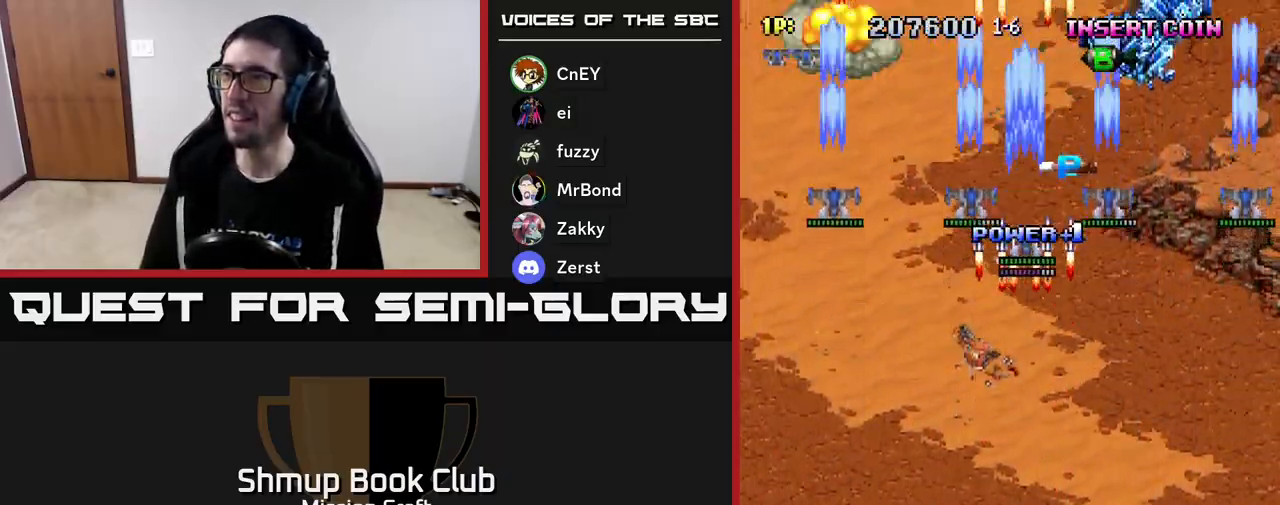
{"buttons": ["R2", "DPAD_DOWN", "DPAD_RIGHT"], "left_stick": "center", "events": [[217, "DPAD_RIGHT", "down"], [250, "DPAD_UP", "up"], [333, "DPAD_DOWN", "down"]]}
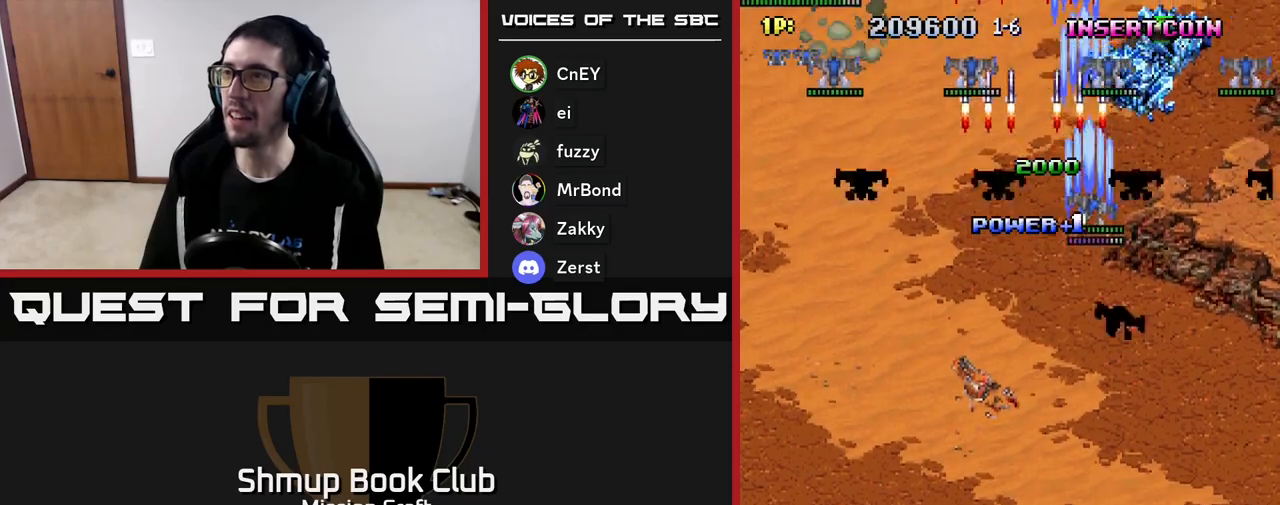
{"buttons": ["R2", "DPAD_DOWN", "DPAD_LEFT"], "left_stick": "center", "events": [[117, "DPAD_RIGHT", "up"], [250, "DPAD_LEFT", "down"]]}
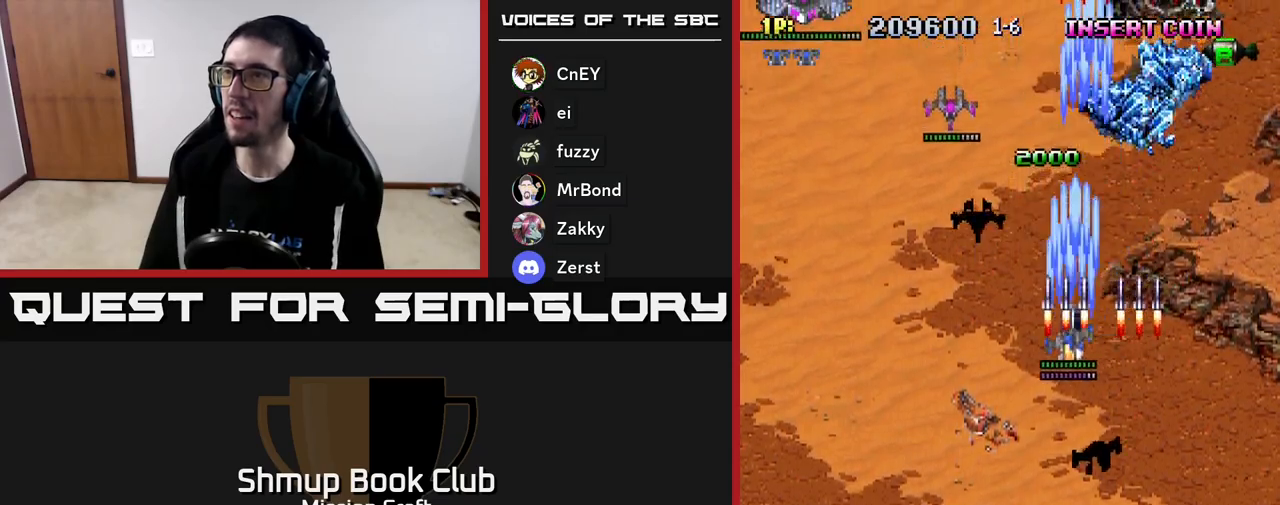
{"buttons": ["R2", "DPAD_LEFT"], "left_stick": "center", "events": [[450, "DPAD_DOWN", "up"]]}
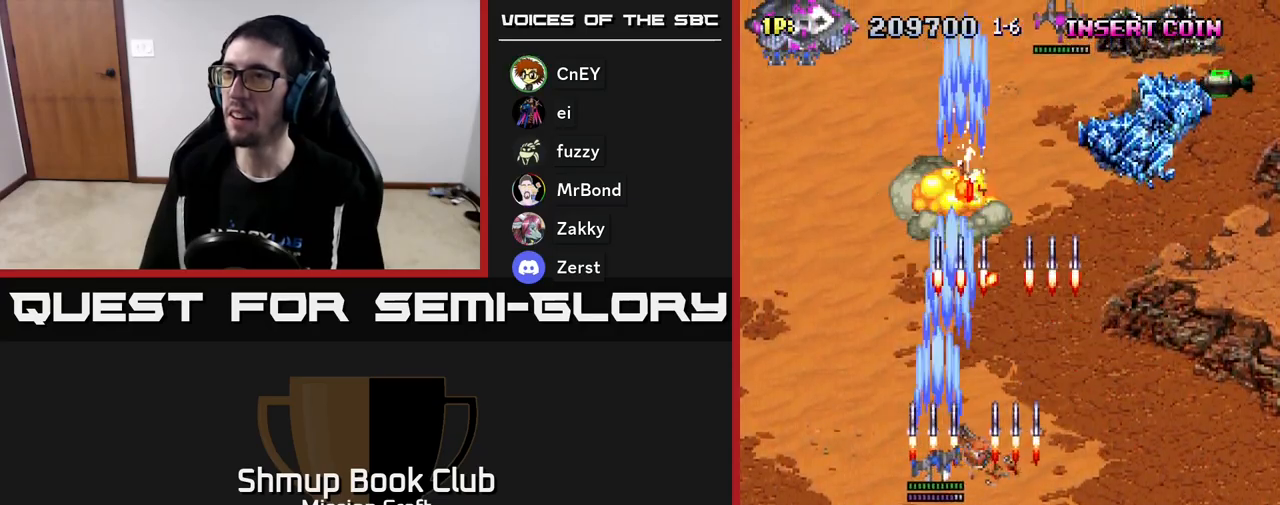
{"buttons": ["R2", "DPAD_RIGHT"], "left_stick": "center", "events": [[400, "DPAD_LEFT", "up"], [417, "DPAD_DOWN", "down"], [417, "DPAD_RIGHT", "down"], [433, "DPAD_DOWN", "up"]]}
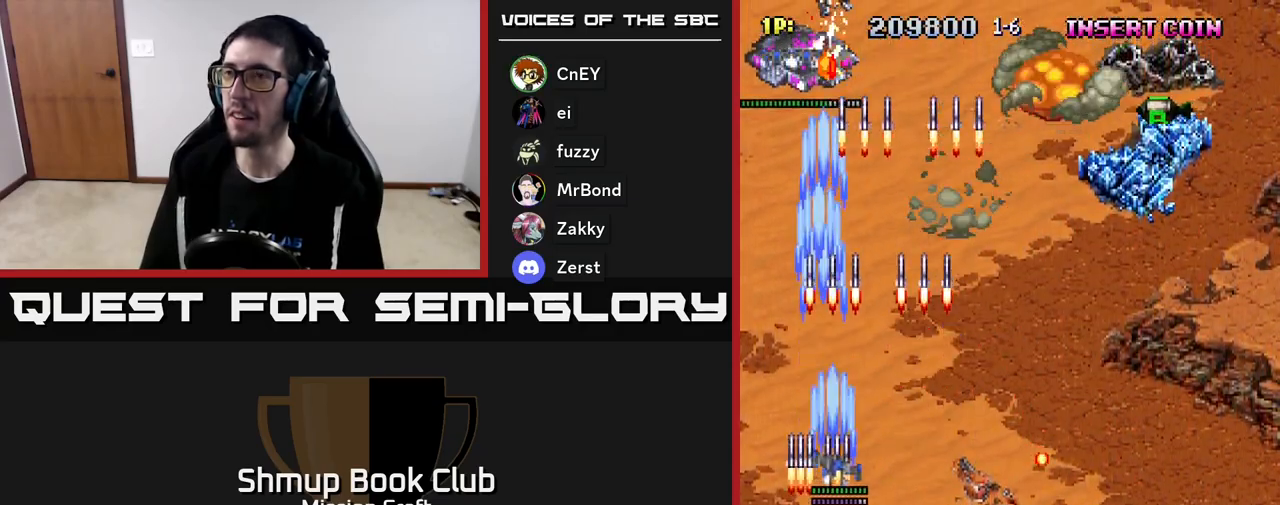
{"buttons": ["R2", "DPAD_DOWN"], "left_stick": "center", "events": [[83, "DPAD_UP", "down"], [100, "DPAD_RIGHT", "up"], [133, "DPAD_LEFT", "down"], [183, "DPAD_UP", "up"], [333, "DPAD_DOWN", "down"], [333, "DPAD_LEFT", "up"], [367, "DPAD_RIGHT", "down"], [450, "DPAD_RIGHT", "up"]]}
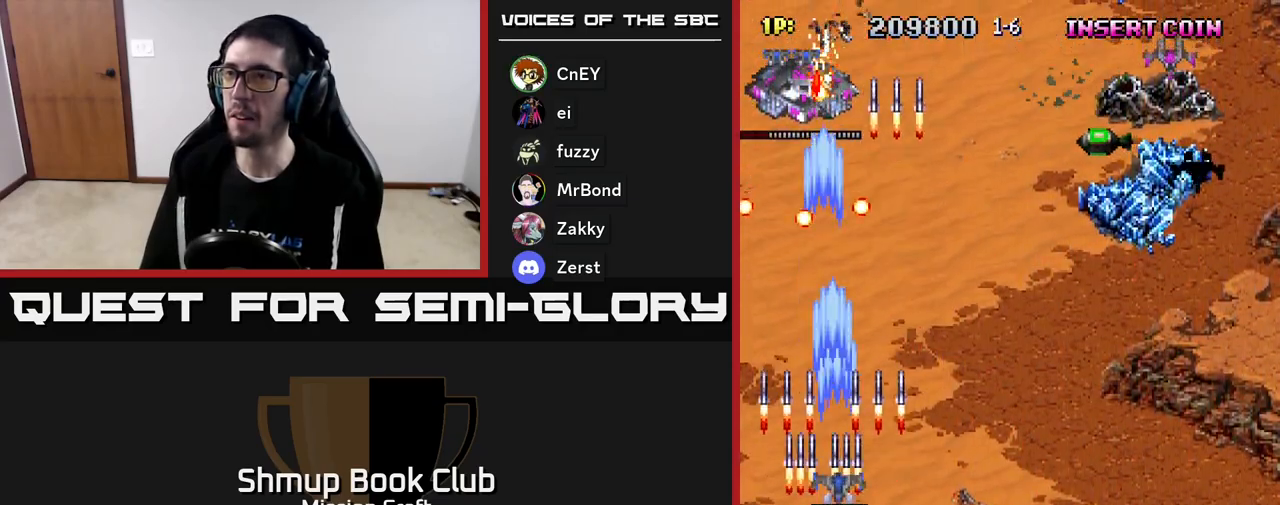
{"buttons": ["R2", "DPAD_RIGHT"], "left_stick": "center", "events": [[317, "DPAD_RIGHT", "down"], [350, "DPAD_DOWN", "up"]]}
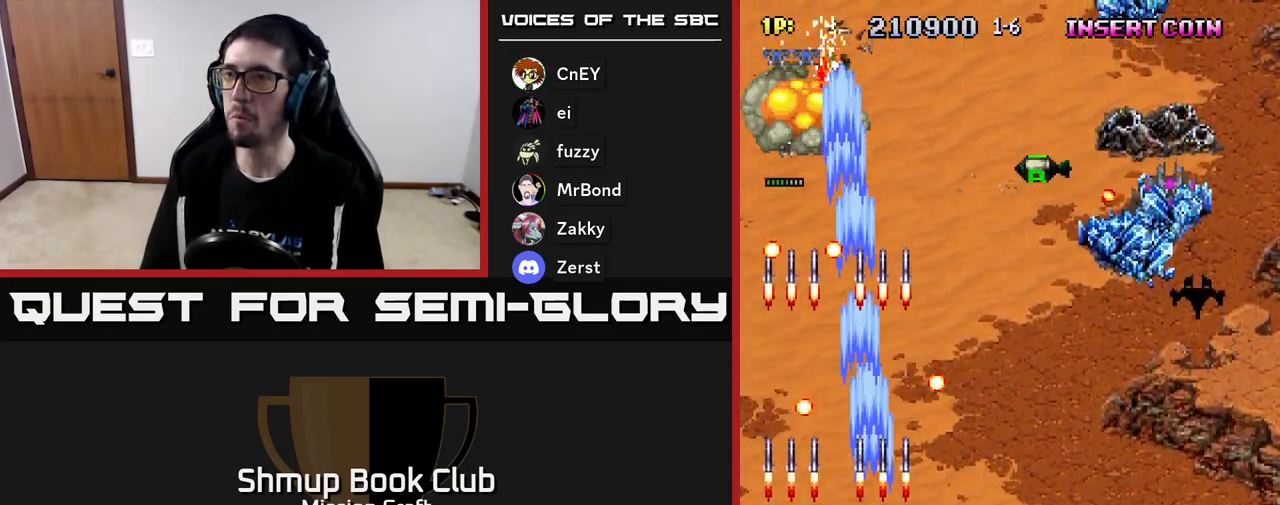
{"buttons": ["R2", "DPAD_UP", "DPAD_RIGHT"], "left_stick": "center", "events": [[250, "DPAD_DOWN", "down"], [283, "DPAD_RIGHT", "up"], [317, "DPAD_LEFT", "down"], [367, "DPAD_DOWN", "up"], [433, "DPAD_UP", "down"], [467, "DPAD_LEFT", "up"], [500, "DPAD_RIGHT", "down"]]}
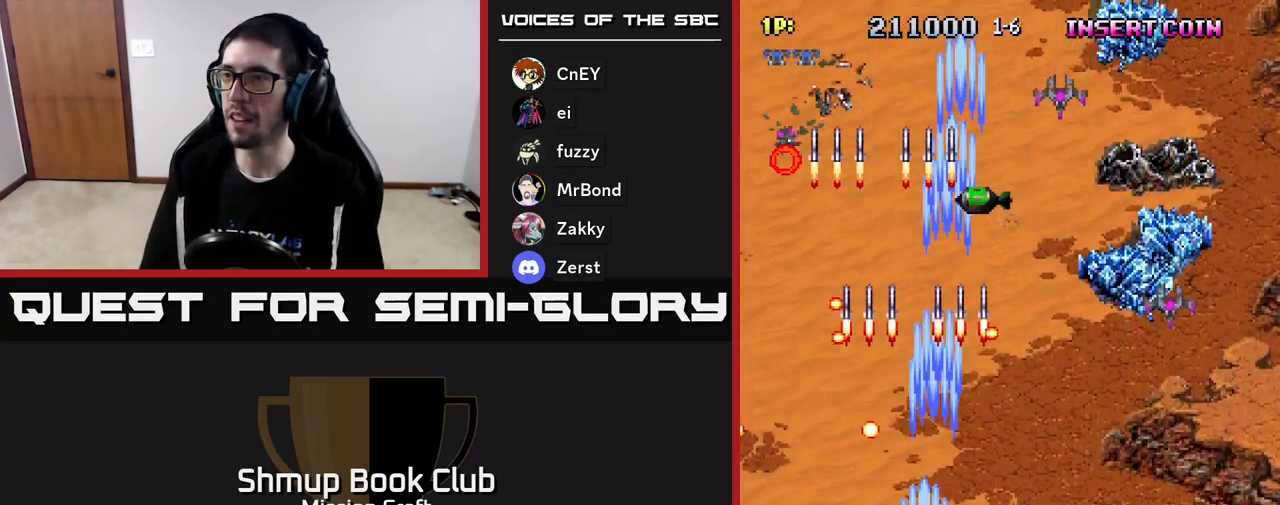
{"buttons": ["R2", "DPAD_RIGHT"], "left_stick": "center", "events": [[133, "DPAD_UP", "up"]]}
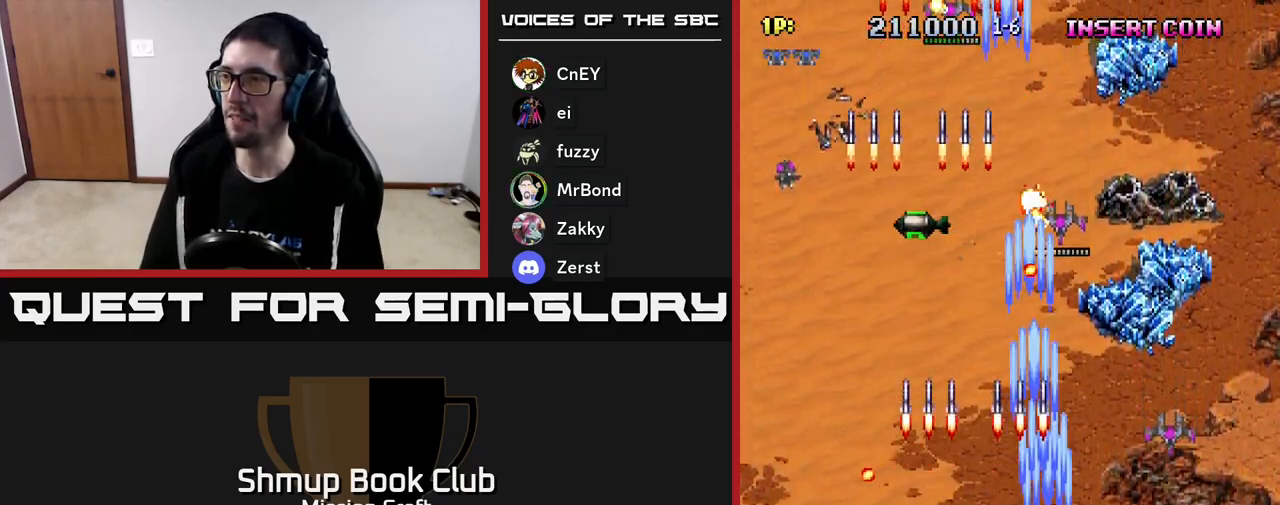
{"buttons": ["R2", "DPAD_LEFT"], "left_stick": "center", "events": [[100, "DPAD_DOWN", "down"], [400, "DPAD_RIGHT", "up"], [433, "DPAD_LEFT", "down"], [450, "DPAD_DOWN", "up"]]}
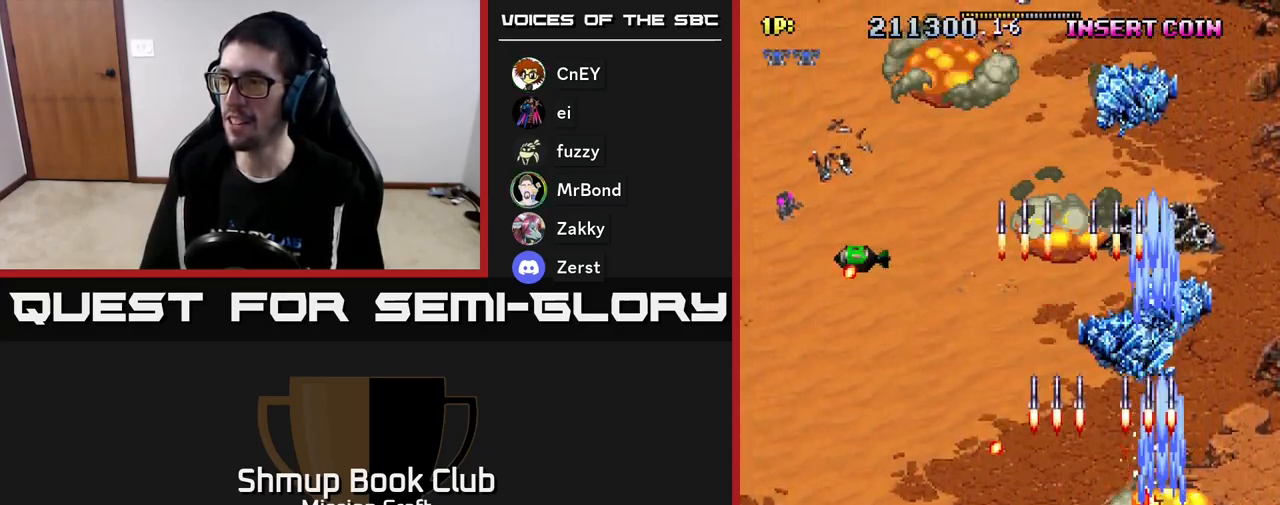
{"buttons": ["R2", "DPAD_LEFT"], "left_stick": "center", "events": [[33, "DPAD_UP", "down"], [67, "DPAD_LEFT", "up"], [217, "DPAD_LEFT", "down"], [267, "DPAD_UP", "up"]]}
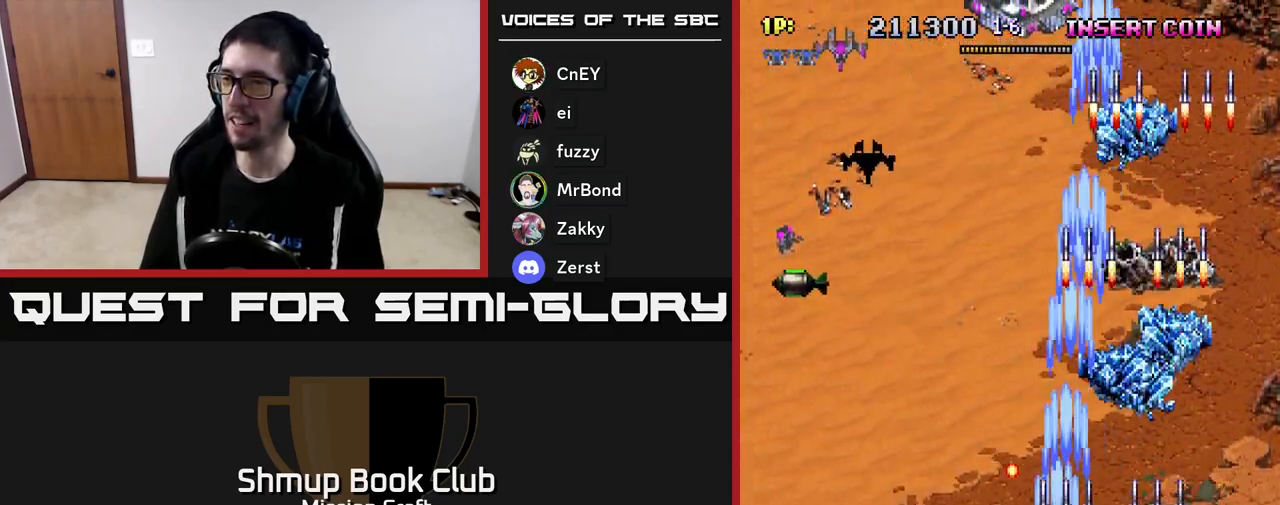
{"buttons": ["R2", "DPAD_LEFT"], "left_stick": "center", "events": []}
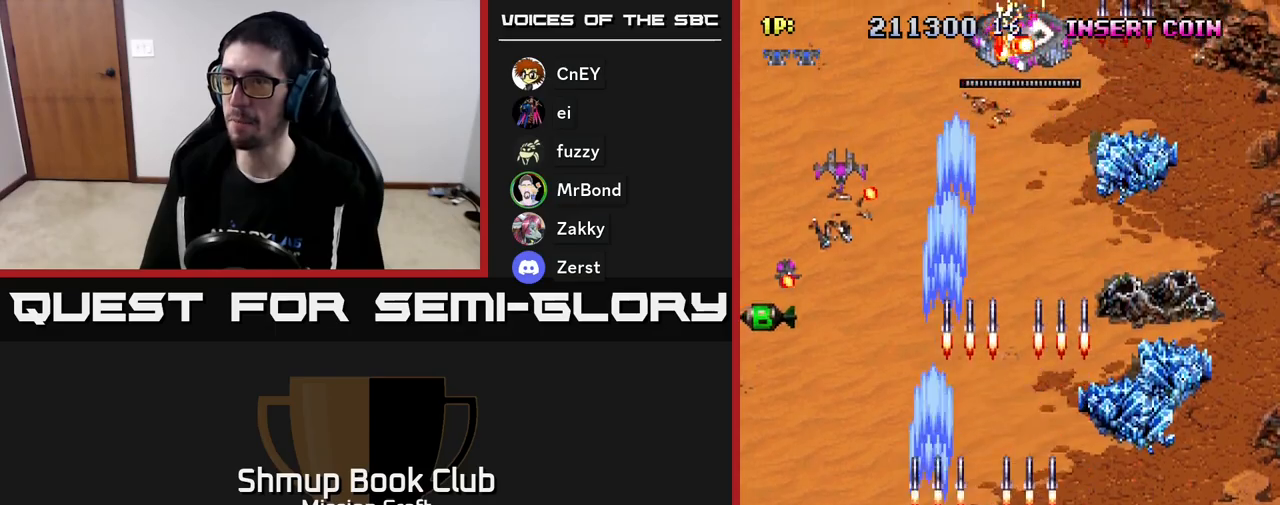
{"buttons": ["R2", "DPAD_UP", "DPAD_LEFT"], "left_stick": "center", "events": [[417, "DPAD_UP", "down"]]}
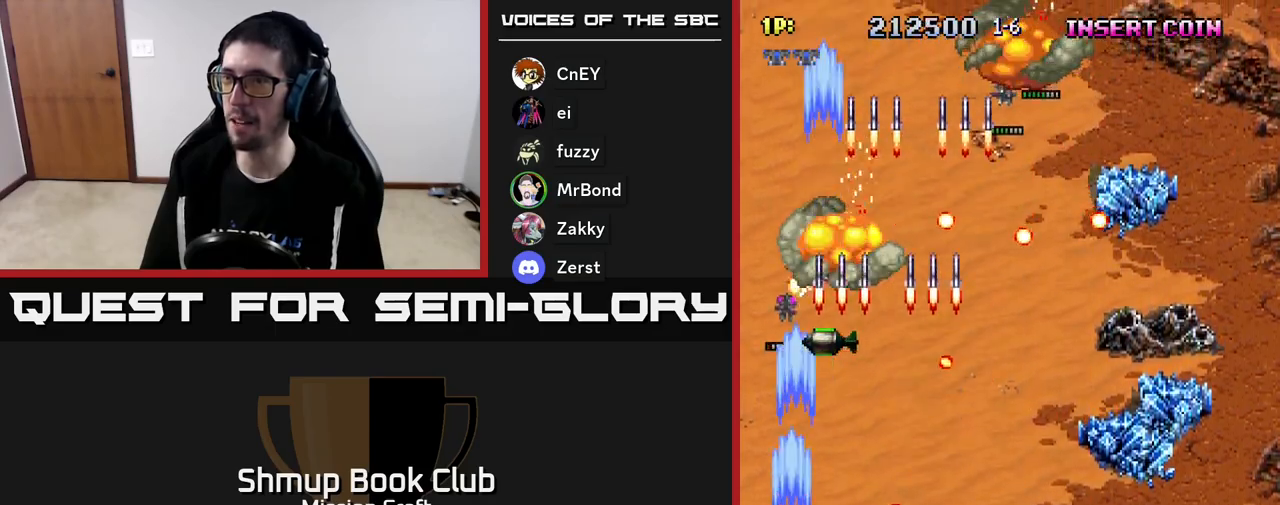
{"buttons": ["R2", "DPAD_RIGHT"], "left_stick": "center", "events": [[33, "DPAD_LEFT", "up"], [150, "DPAD_RIGHT", "down"], [183, "DPAD_UP", "up"], [267, "DPAD_DOWN", "down"], [433, "DPAD_DOWN", "up"]]}
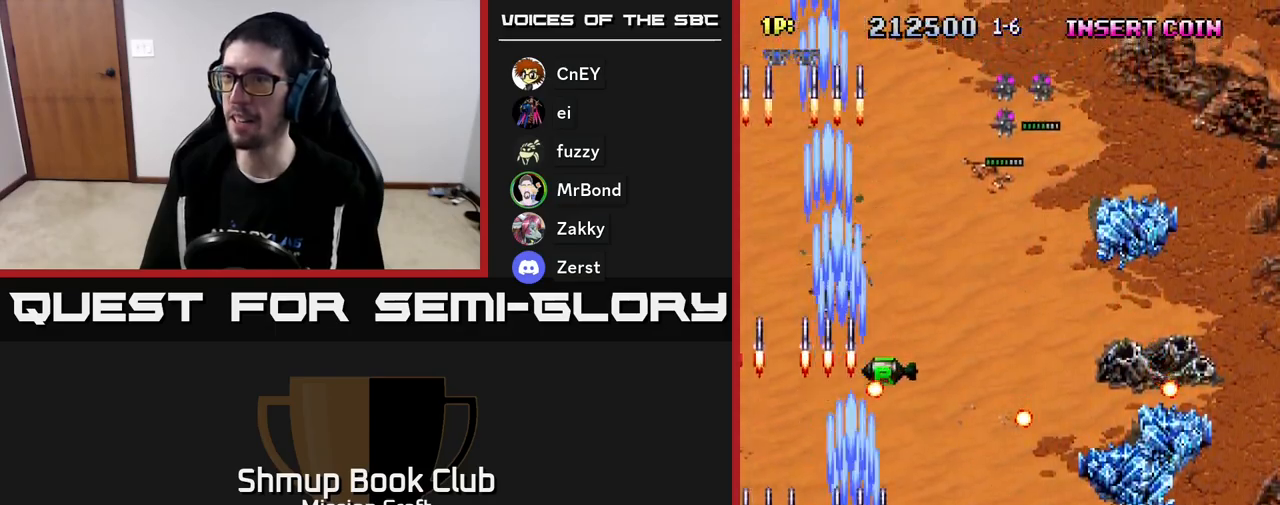
{"buttons": ["R2", "DPAD_UP", "DPAD_RIGHT"], "left_stick": "center", "events": [[150, "DPAD_UP", "down"], [250, "DPAD_RIGHT", "up"], [483, "DPAD_RIGHT", "down"]]}
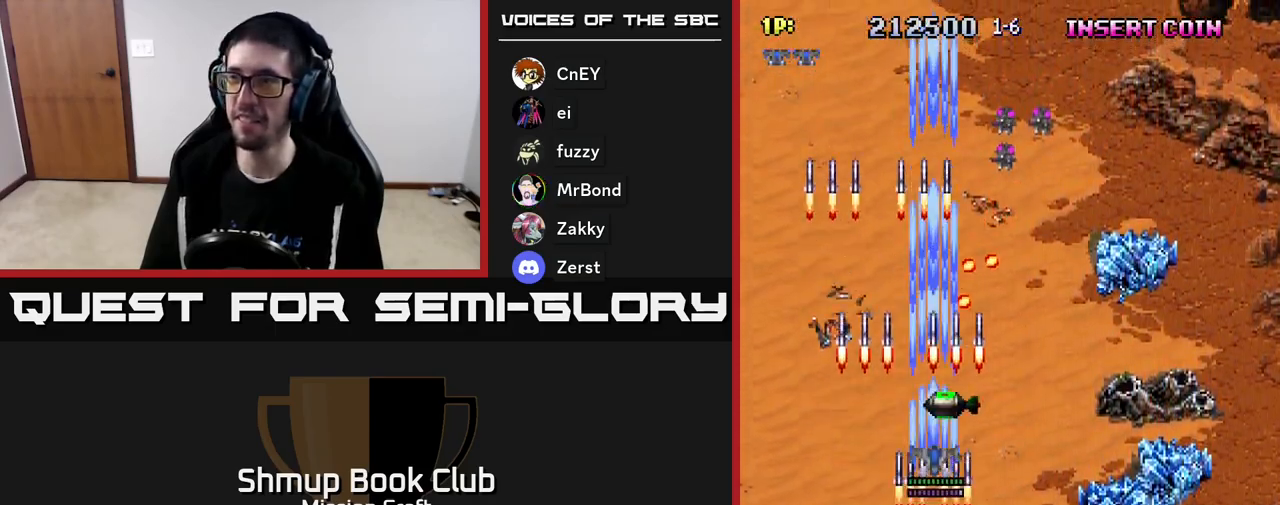
{"buttons": ["R2", "DPAD_DOWN"], "left_stick": "center", "events": [[167, "DPAD_UP", "up"], [217, "DPAD_DOWN", "down"], [450, "DPAD_RIGHT", "up"]]}
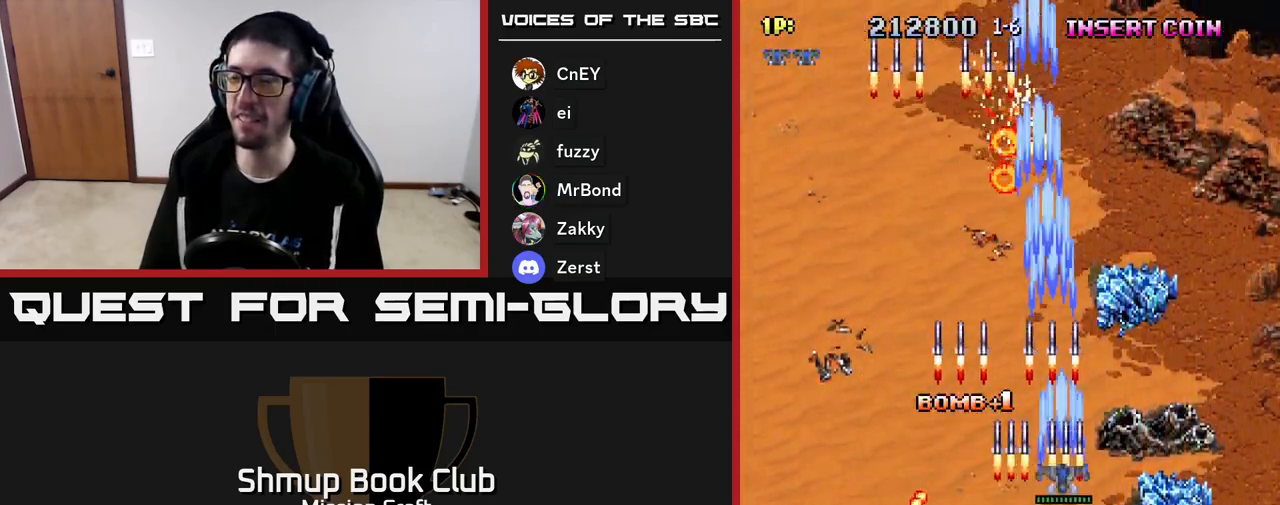
{"buttons": ["R2", "DPAD_DOWN", "DPAD_RIGHT"], "left_stick": "center", "events": [[250, "DPAD_RIGHT", "down"]]}
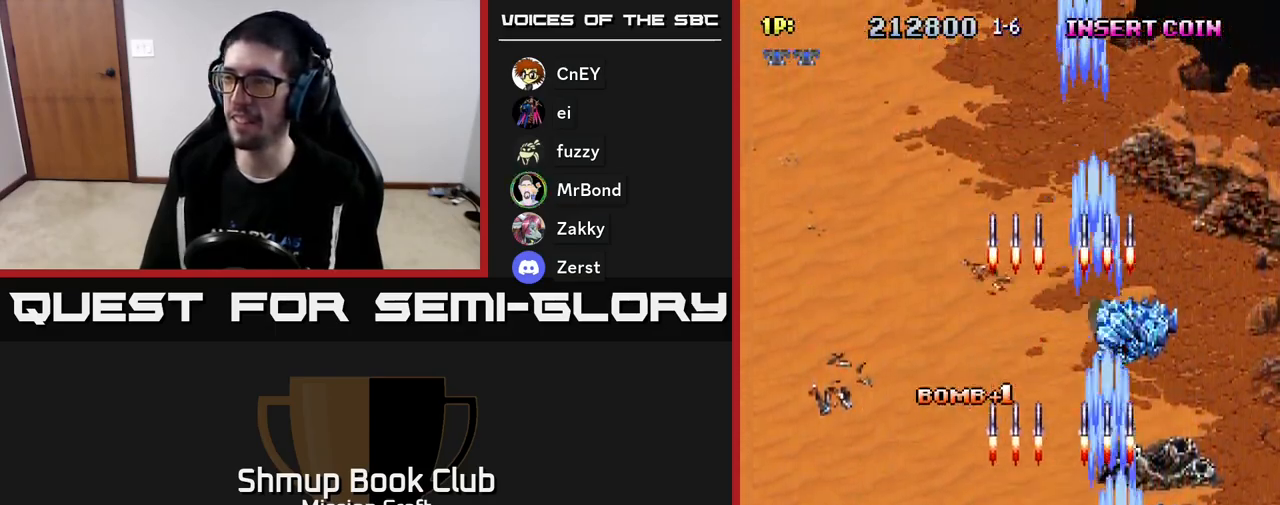
{"buttons": ["R2"], "left_stick": "center", "events": [[67, "DPAD_RIGHT", "up"], [150, "DPAD_LEFT", "down"], [183, "DPAD_DOWN", "up"], [350, "DPAD_UP", "down"], [367, "DPAD_LEFT", "up"], [417, "DPAD_UP", "up"]]}
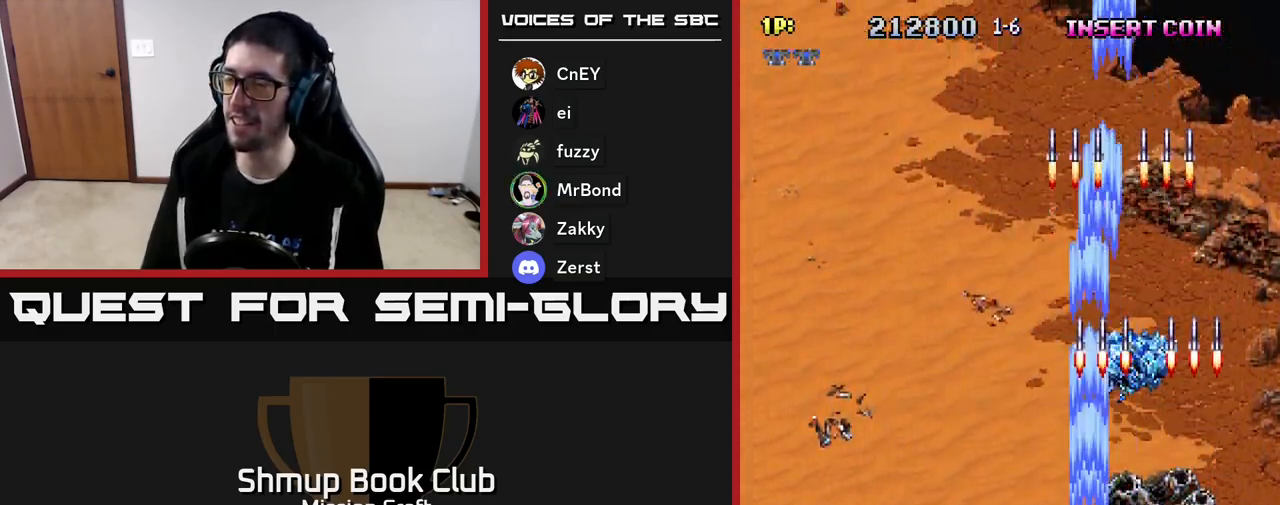
{"buttons": ["R2"], "left_stick": "center", "events": [[250, "DPAD_UP", "down"], [333, "DPAD_UP", "up"], [367, "DPAD_RIGHT", "down"], [467, "DPAD_RIGHT", "up"]]}
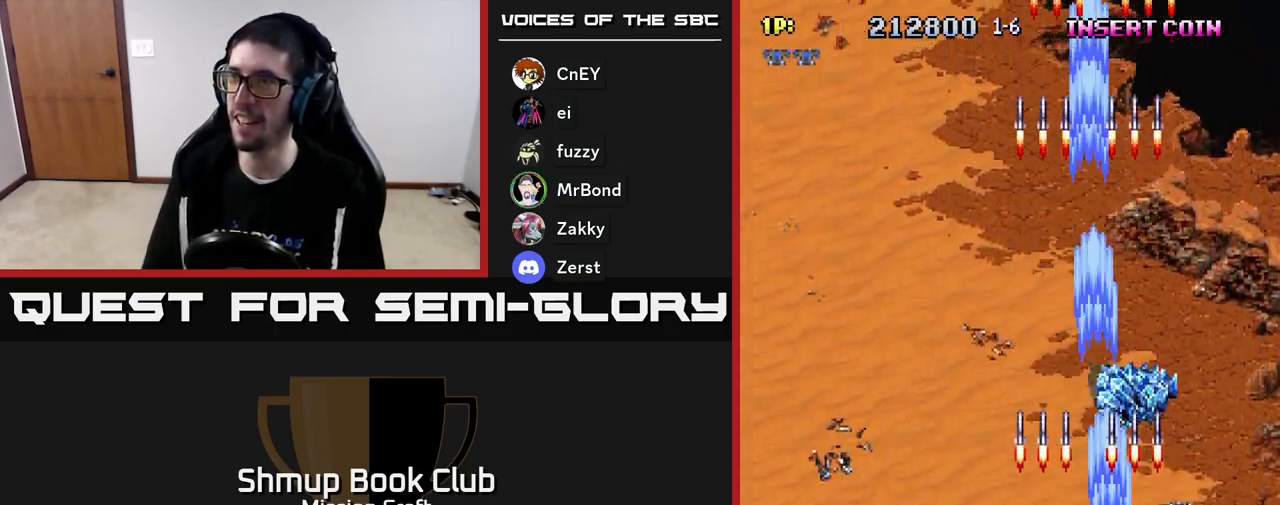
{"buttons": ["R2", "DPAD_UP", "DPAD_LEFT"], "left_stick": "center", "events": [[17, "DPAD_LEFT", "down"], [283, "DPAD_UP", "down"]]}
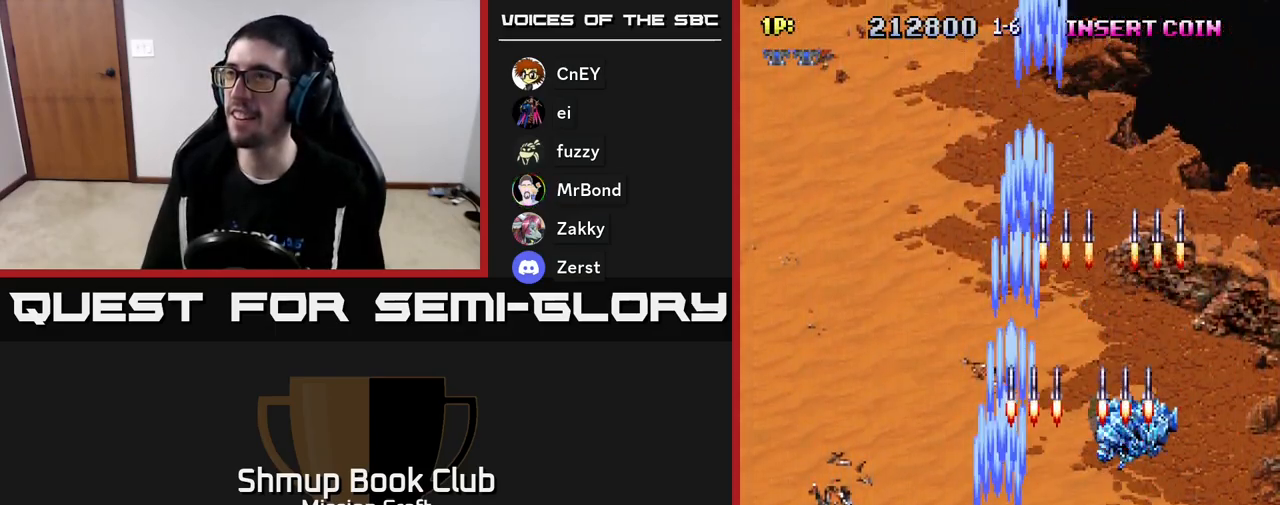
{"buttons": ["R2", "DPAD_DOWN", "DPAD_LEFT"], "left_stick": "center", "events": [[383, "DPAD_UP", "up"], [483, "DPAD_DOWN", "down"]]}
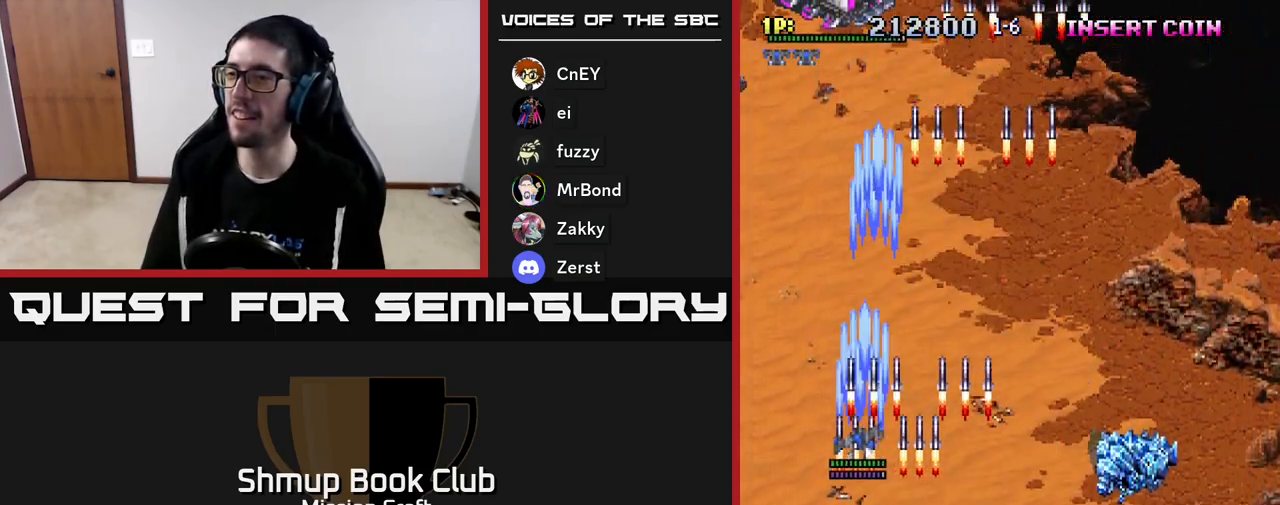
{"buttons": ["R2", "DPAD_LEFT"], "left_stick": "center", "events": [[17, "DPAD_LEFT", "up"], [100, "DPAD_RIGHT", "down"], [383, "DPAD_DOWN", "up"], [383, "DPAD_RIGHT", "up"], [417, "DPAD_LEFT", "down"]]}
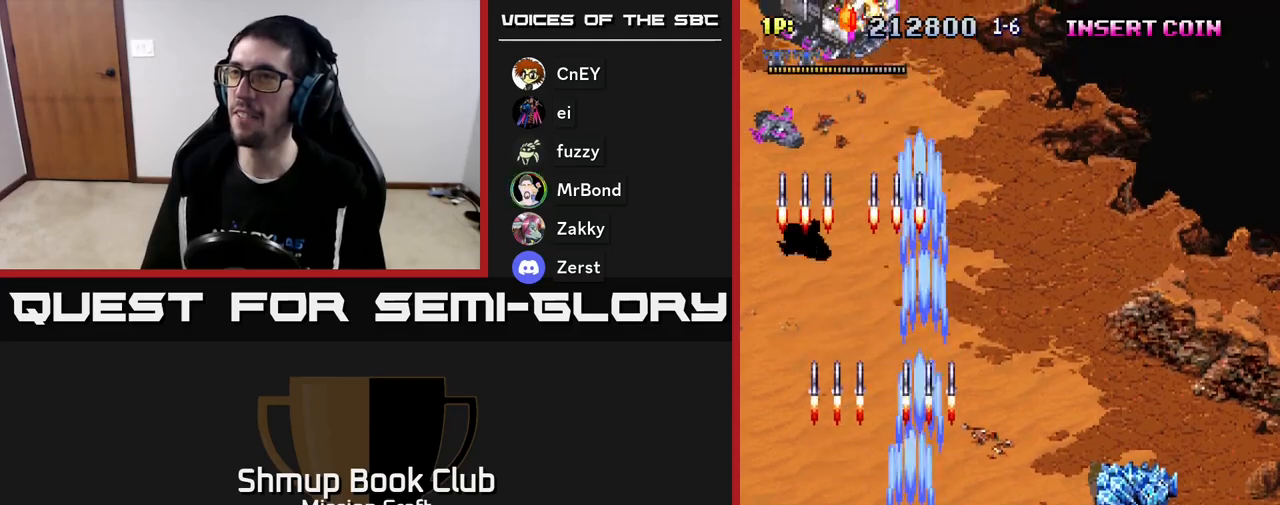
{"buttons": ["R2", "DPAD_DOWN"], "left_stick": "center", "events": [[150, "DPAD_UP", "down"], [267, "DPAD_LEFT", "up"], [350, "DPAD_UP", "up"], [400, "DPAD_DOWN", "down"]]}
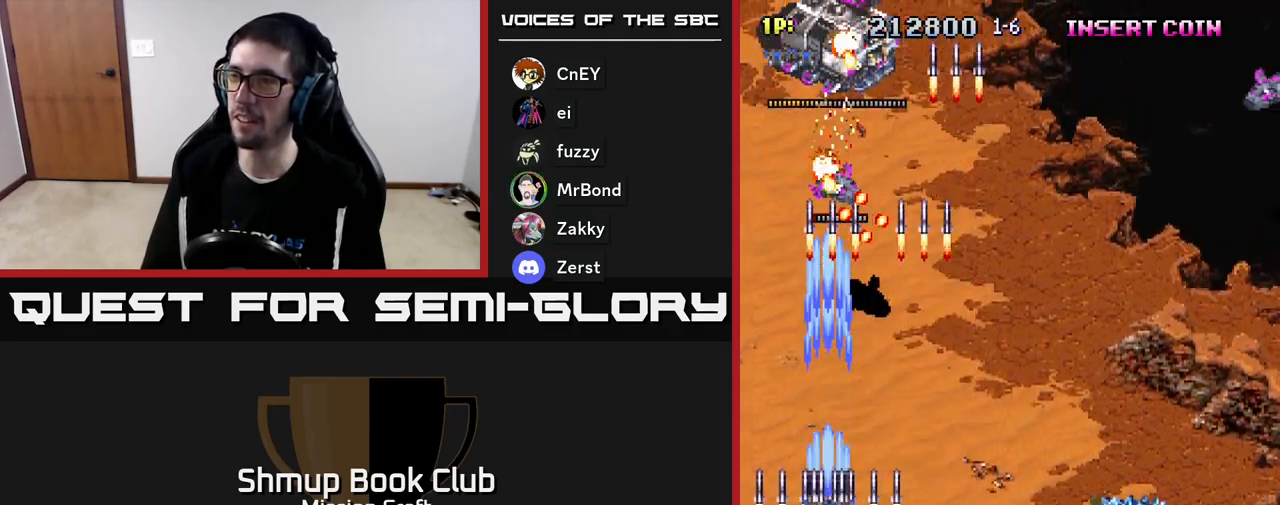
{"buttons": ["R2", "DPAD_UP"], "left_stick": "center", "events": [[317, "DPAD_DOWN", "up"], [350, "DPAD_UP", "down"], [400, "DPAD_LEFT", "down"], [433, "DPAD_LEFT", "up"]]}
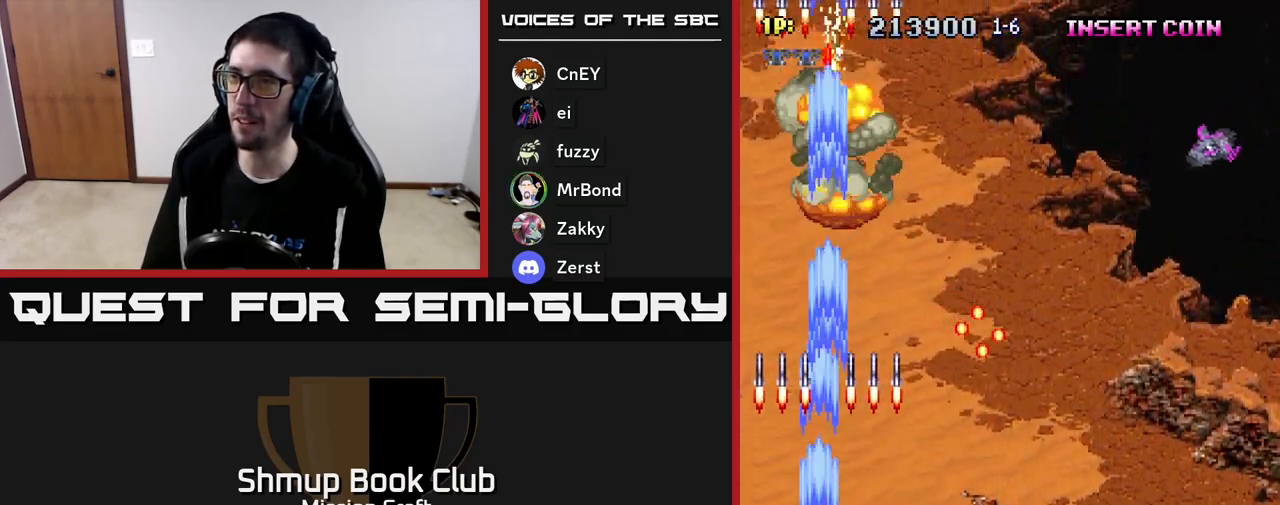
{"buttons": ["R2", "DPAD_RIGHT"], "left_stick": "center", "events": [[167, "DPAD_RIGHT", "down"], [233, "DPAD_UP", "up"]]}
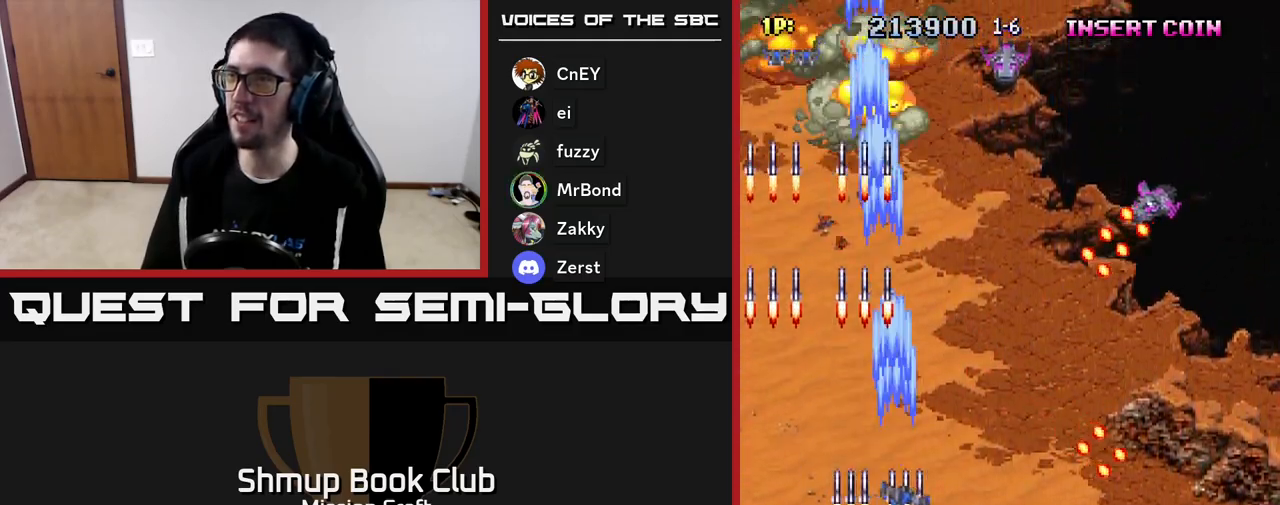
{"buttons": ["R2", "DPAD_DOWN"], "left_stick": "center", "events": [[333, "DPAD_DOWN", "down"], [367, "DPAD_RIGHT", "up"]]}
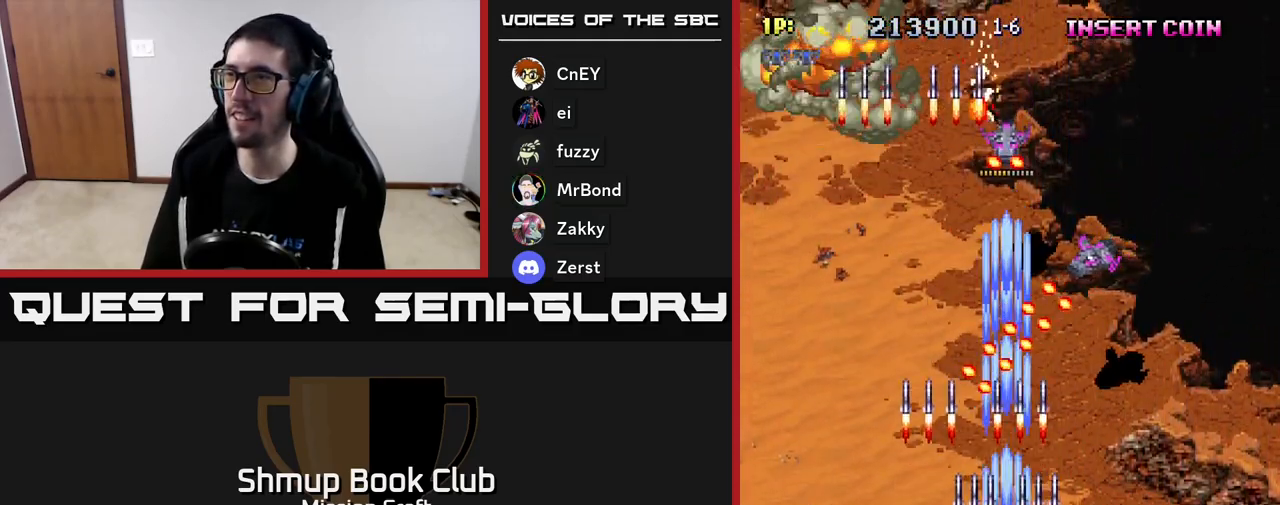
{"buttons": ["R2", "DPAD_RIGHT"], "left_stick": "center", "events": [[50, "DPAD_RIGHT", "down"], [150, "DPAD_RIGHT", "up"], [200, "DPAD_LEFT", "down"], [217, "DPAD_DOWN", "up"], [317, "DPAD_LEFT", "up"], [350, "DPAD_RIGHT", "down"]]}